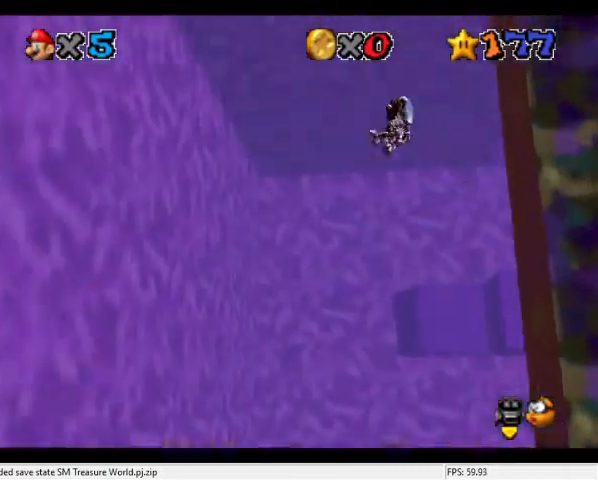
Gameplay with a controller (Nintendo layout); each line is a JSON object with the inputs held at the frame after it. "events" lists button and stick changes between this image and that frame as [ms after this image, input, new state], when the widget could be followed in between. Not read: L3 R3.
{"buttons": [], "left_stick": "up-right", "events": [[34, "C_DOWN", "up"], [34, "C_RIGHT", "up"], [34, "left_stick", "up-right"]]}
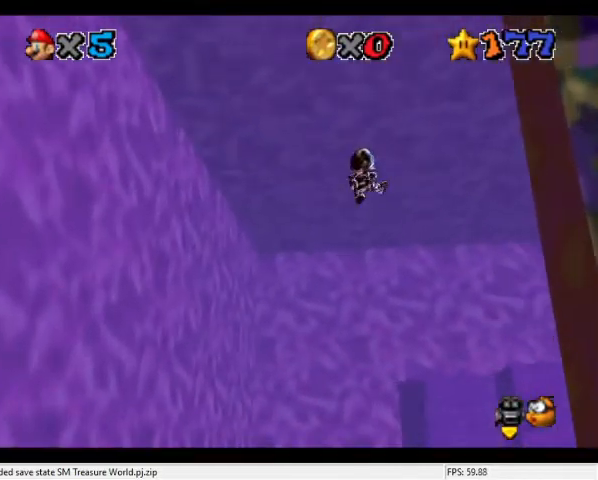
{"buttons": [], "left_stick": "up-right", "events": []}
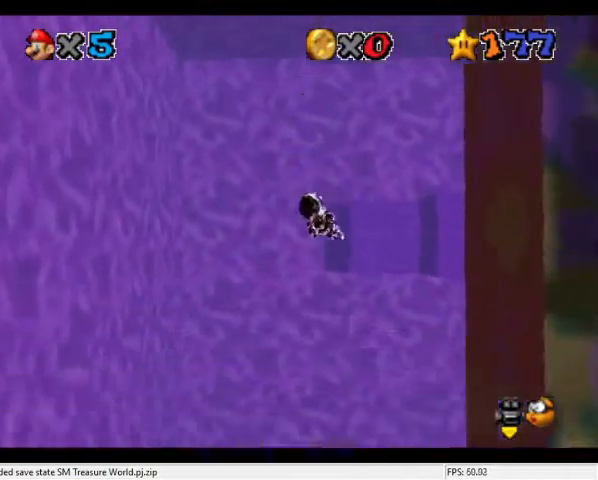
{"buttons": [], "left_stick": "up-right", "events": []}
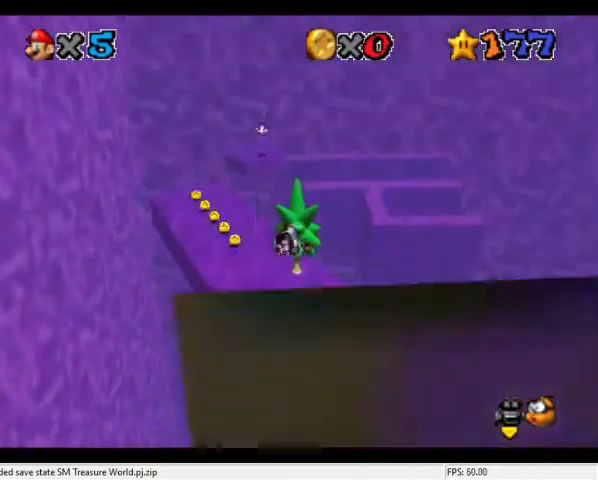
{"buttons": [], "left_stick": "up", "events": [[467, "left_stick", "up"]]}
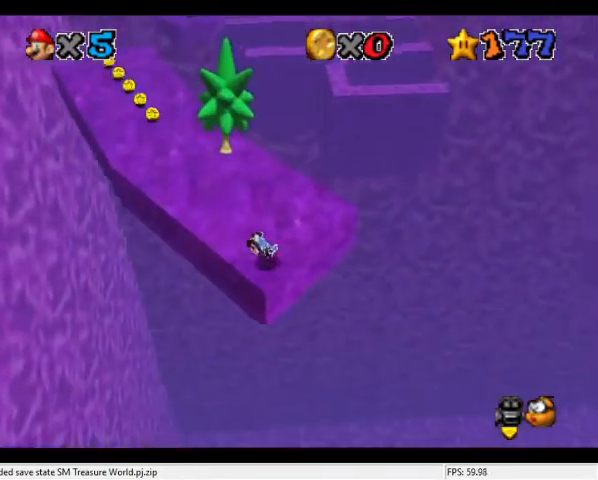
{"buttons": [], "left_stick": "up-left", "events": [[100, "left_stick", "up-left"]]}
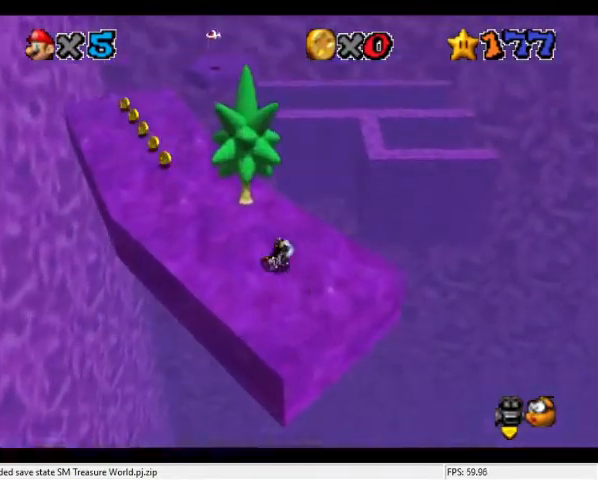
{"buttons": [], "left_stick": "up-left", "events": []}
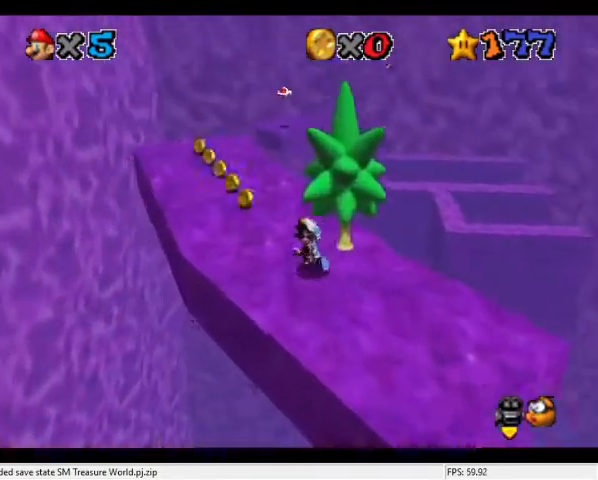
{"buttons": [], "left_stick": "up", "events": [[334, "left_stick", "up"]]}
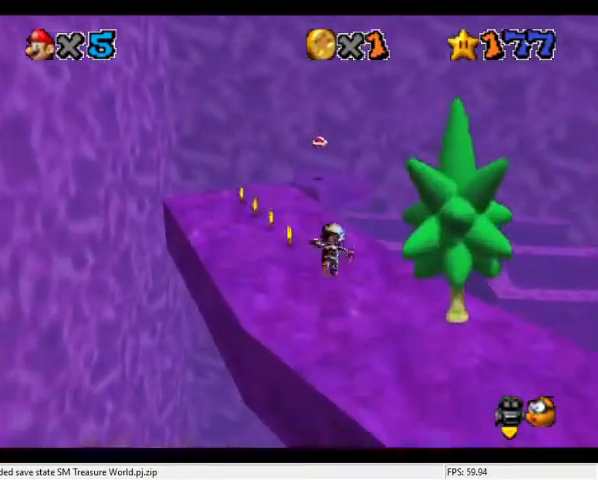
{"buttons": ["A", "Z"], "left_stick": "up", "events": [[200, "Z", "down"], [267, "A", "down"]]}
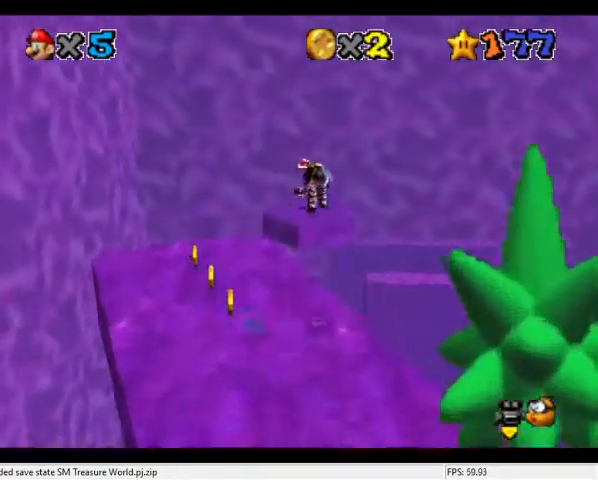
{"buttons": ["A", "Z"], "left_stick": "up", "events": []}
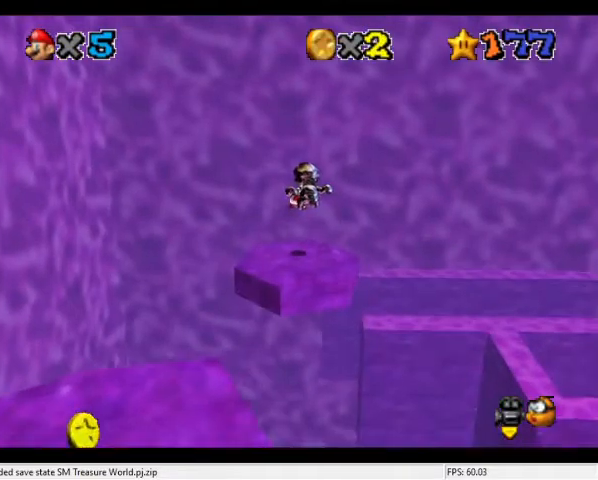
{"buttons": ["Z"], "left_stick": "down", "events": [[334, "left_stick", "center"], [434, "A", "up"], [434, "left_stick", "down"]]}
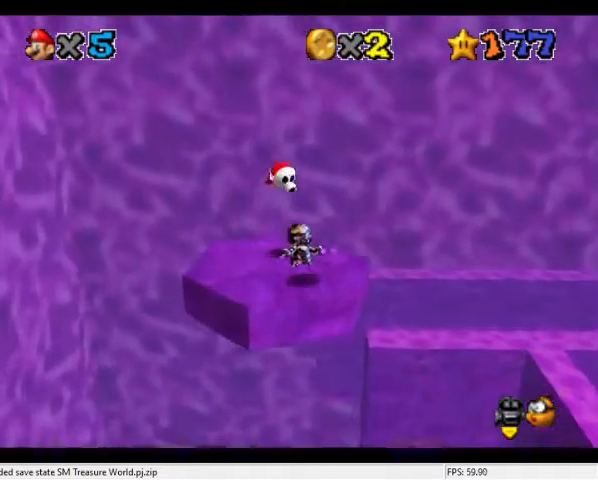
{"buttons": ["C_DOWN", "C_RIGHT"], "left_stick": "down", "events": [[134, "A", "down"], [200, "left_stick", "right"], [334, "A", "up"], [367, "Z", "up"], [434, "left_stick", "center"], [467, "C_DOWN", "down"], [467, "C_RIGHT", "down"], [500, "left_stick", "down"]]}
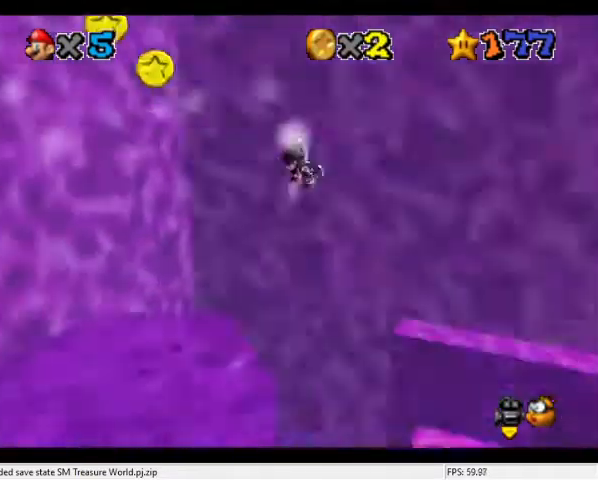
{"buttons": ["C_DOWN", "C_RIGHT"], "left_stick": "down", "events": [[67, "C_DOWN", "up"], [67, "C_RIGHT", "up"], [200, "left_stick", "center"], [467, "C_DOWN", "down"], [467, "C_RIGHT", "down"], [500, "left_stick", "down"]]}
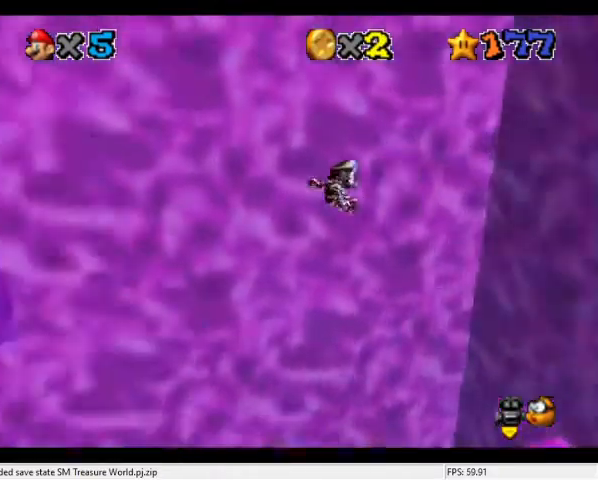
{"buttons": [], "left_stick": "down-right", "events": [[34, "C_DOWN", "up"], [34, "C_RIGHT", "up"], [34, "left_stick", "down-right"]]}
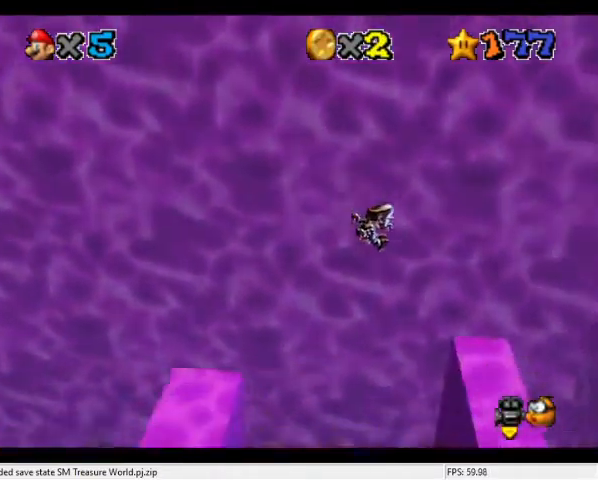
{"buttons": [], "left_stick": "down-left", "events": [[300, "A", "down"], [300, "left_stick", "down"], [434, "A", "up"], [500, "left_stick", "down-left"]]}
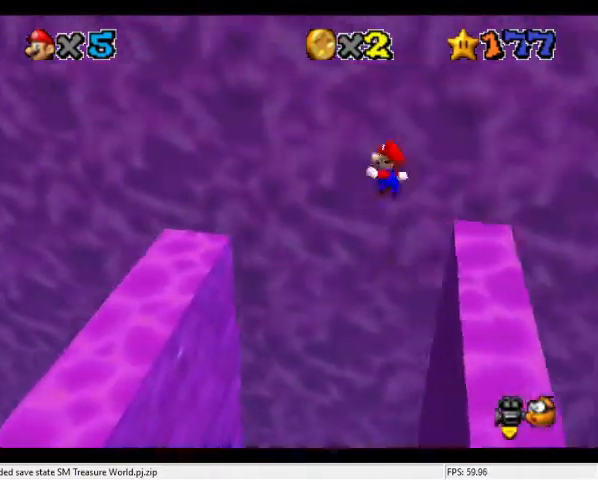
{"buttons": [], "left_stick": "down-left", "events": []}
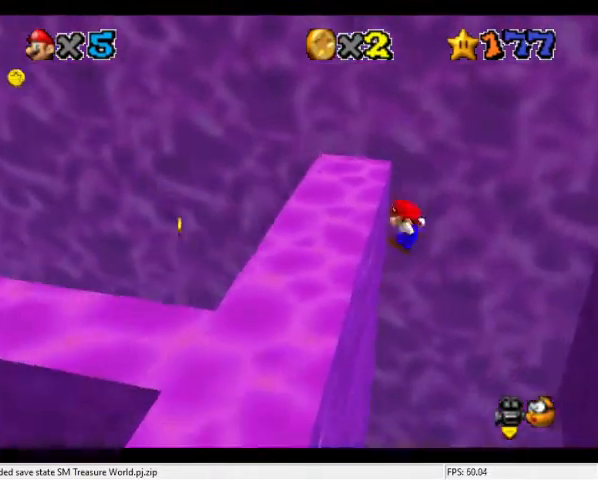
{"buttons": [], "left_stick": "down-right", "events": [[67, "A", "down"], [100, "left_stick", "down-right"], [200, "A", "up"]]}
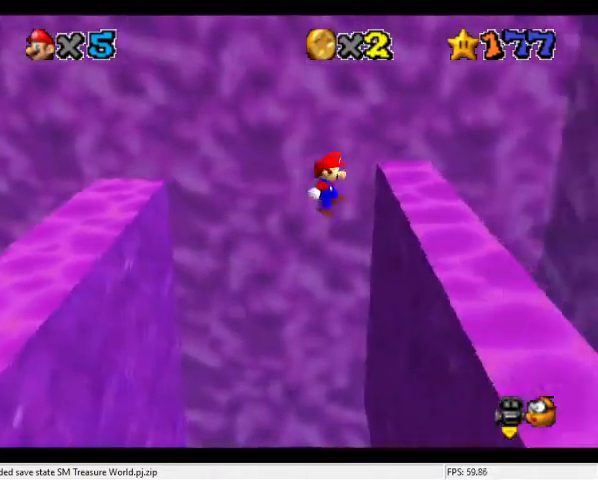
{"buttons": [], "left_stick": "down", "events": [[267, "A", "down"], [267, "left_stick", "down"], [400, "A", "up"]]}
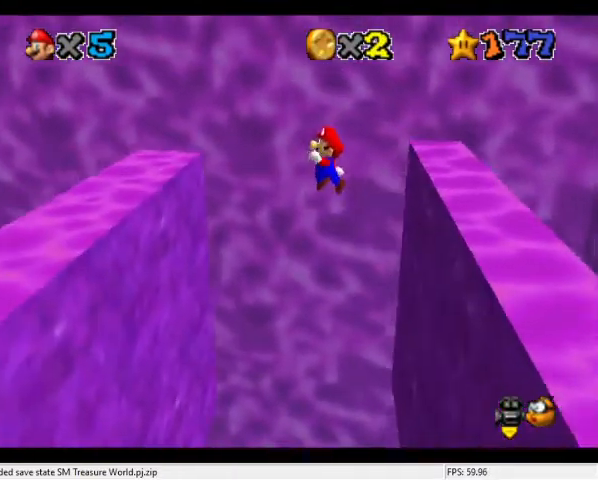
{"buttons": ["A"], "left_stick": "down-right", "events": [[467, "A", "down"], [467, "left_stick", "down-right"]]}
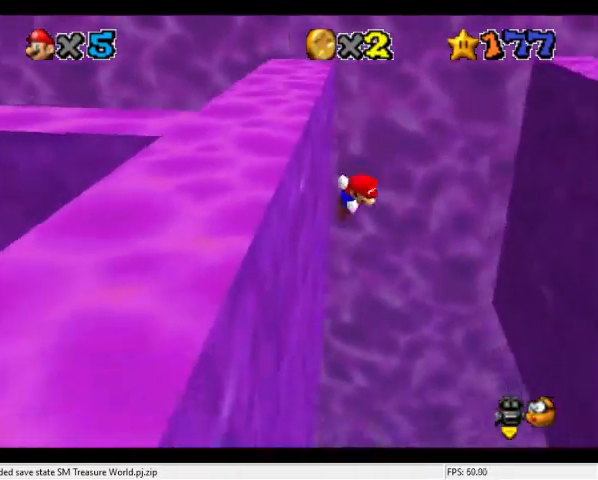
{"buttons": [], "left_stick": "down-right", "events": [[100, "A", "up"]]}
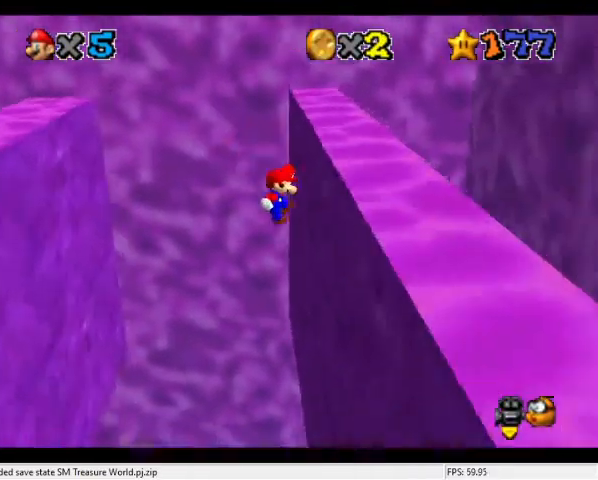
{"buttons": [], "left_stick": "down-left", "events": [[100, "left_stick", "down"], [134, "A", "down"], [200, "left_stick", "down-left"], [334, "A", "up"]]}
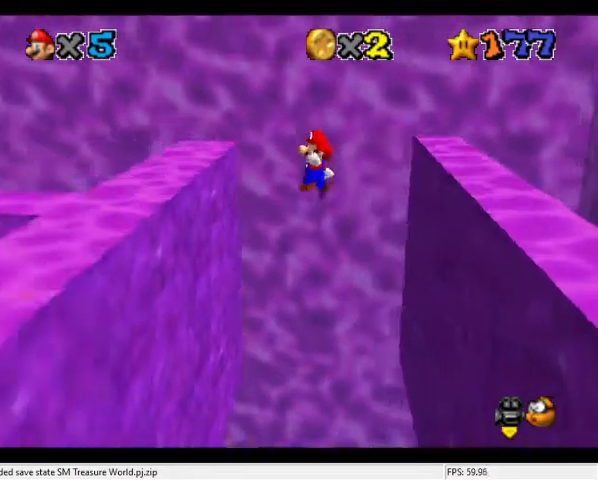
{"buttons": [], "left_stick": "down-right", "events": [[334, "A", "down"], [367, "left_stick", "down-right"], [467, "A", "up"]]}
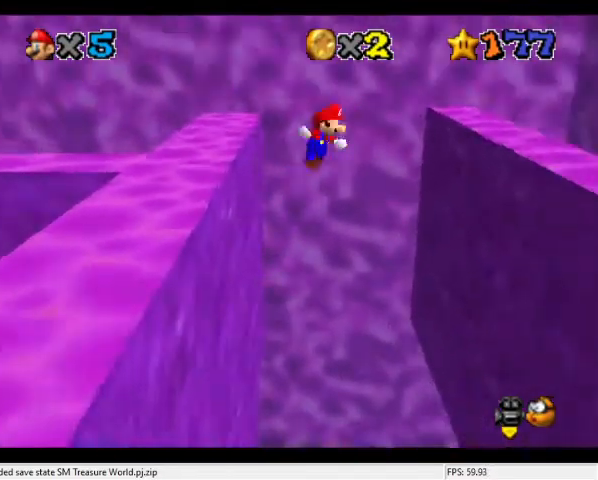
{"buttons": [], "left_stick": "down", "events": [[467, "left_stick", "down"]]}
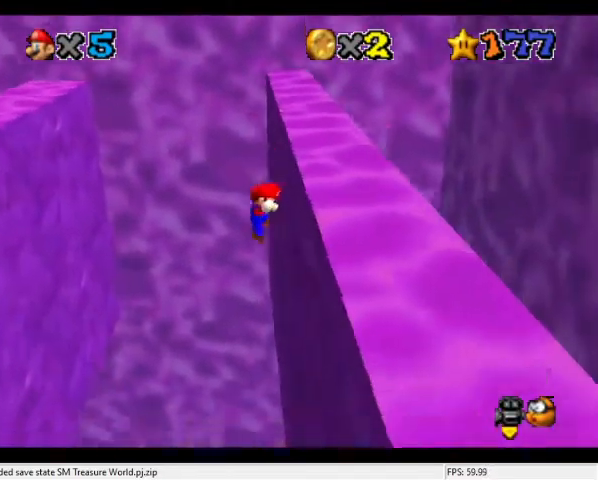
{"buttons": [], "left_stick": "down-left", "events": [[34, "A", "down"], [34, "left_stick", "down-left"], [167, "A", "up"]]}
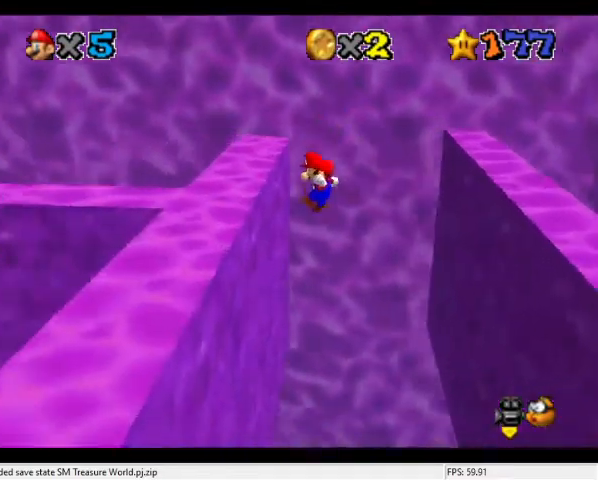
{"buttons": [], "left_stick": "down-right", "events": [[100, "left_stick", "down"], [167, "A", "down"], [234, "left_stick", "down-right"], [267, "A", "up"]]}
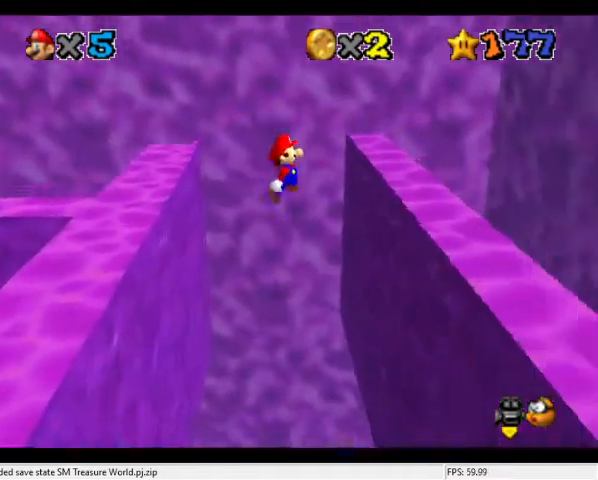
{"buttons": ["A"], "left_stick": "down-left", "events": [[334, "A", "down"], [334, "left_stick", "down"], [467, "left_stick", "down-left"]]}
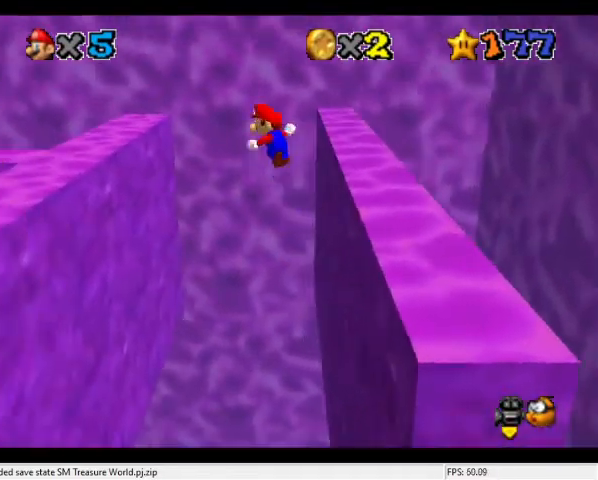
{"buttons": [], "left_stick": "down-left", "events": [[34, "A", "up"]]}
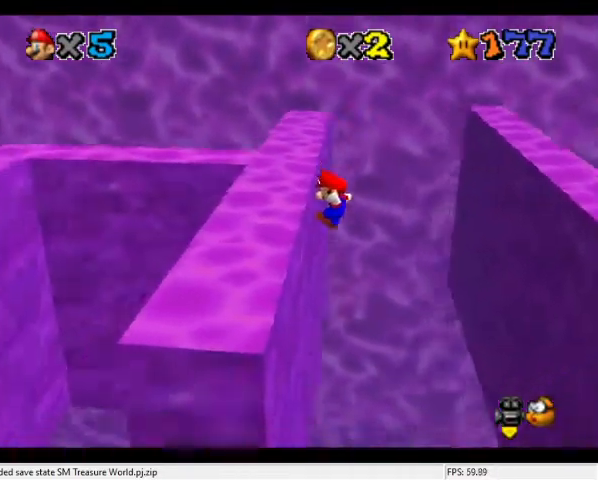
{"buttons": [], "left_stick": "down-right", "events": [[34, "A", "down"], [34, "left_stick", "down-right"], [167, "A", "up"]]}
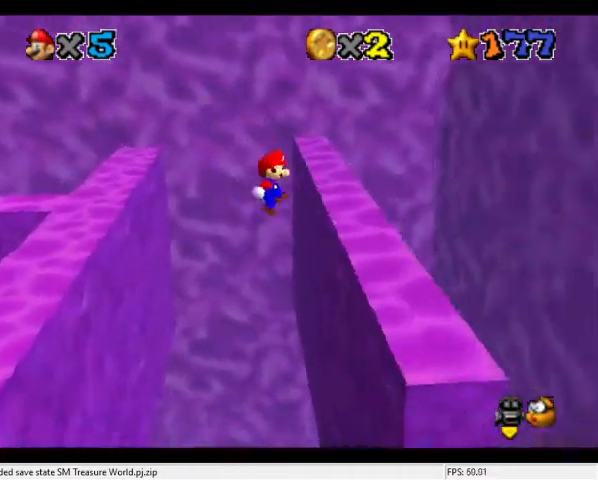
{"buttons": [], "left_stick": "down-left", "events": [[234, "A", "down"], [267, "left_stick", "down-left"], [334, "A", "up"]]}
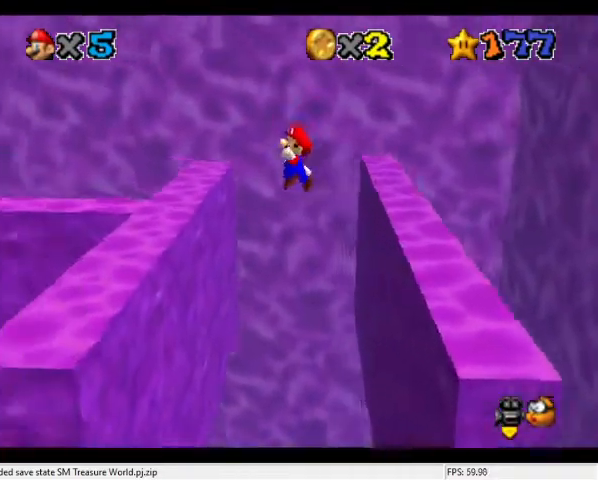
{"buttons": [], "left_stick": "down-right", "events": [[367, "left_stick", "down"], [400, "A", "down"], [467, "left_stick", "down-right"], [500, "A", "up"]]}
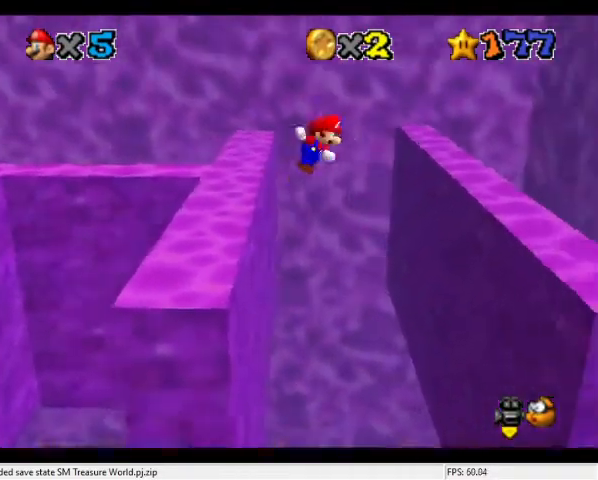
{"buttons": [], "left_stick": "right", "events": [[267, "left_stick", "right"]]}
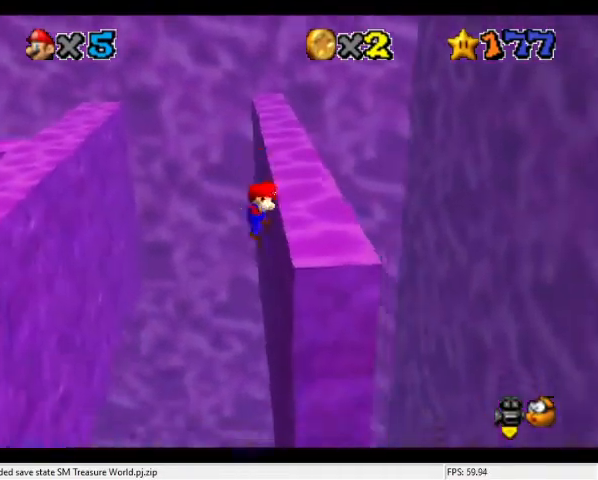
{"buttons": ["C_DOWN", "C_RIGHT"], "left_stick": "up-left", "events": [[34, "A", "down"], [67, "left_stick", "left"], [100, "A", "up"], [234, "C_DOWN", "down"], [234, "C_RIGHT", "down"], [300, "left_stick", "up-left"], [334, "C_DOWN", "up"], [334, "C_RIGHT", "up"], [500, "C_DOWN", "down"], [500, "C_RIGHT", "down"]]}